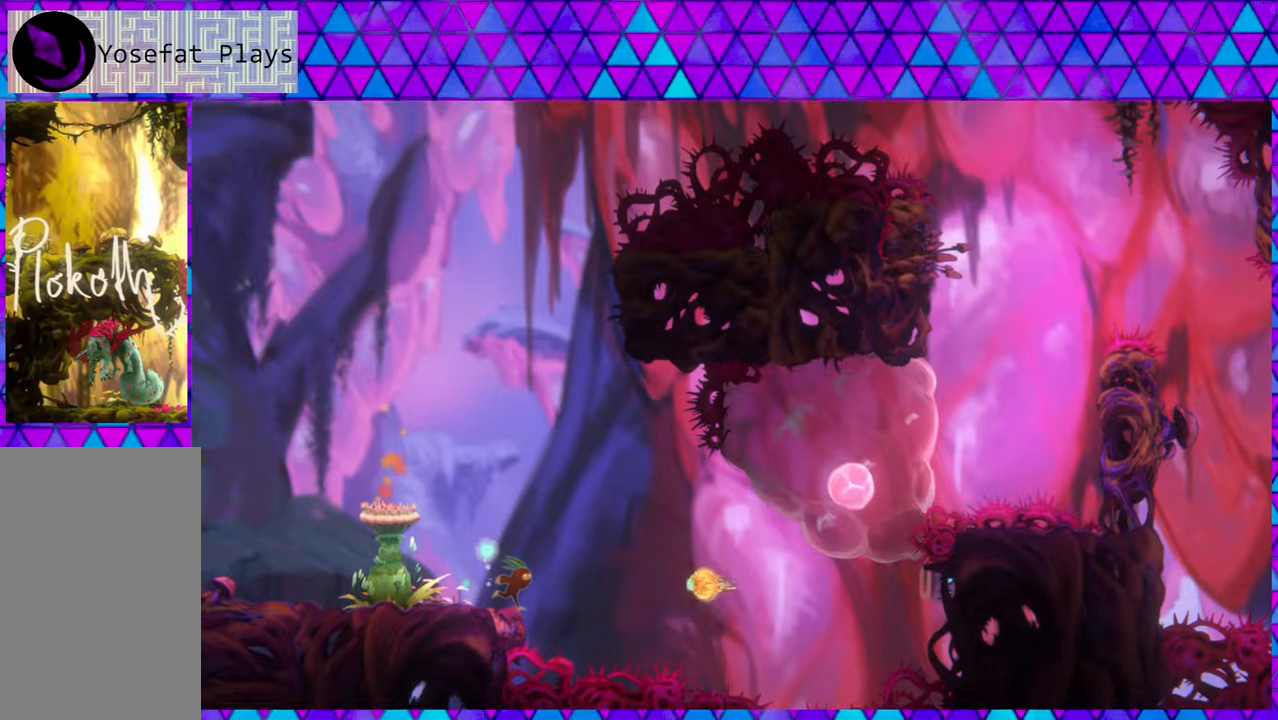
Gameplay with a controller (Nintendo layout); each line is a JSON object with the inputs held at the frame after it. "events" lists button and stick changes between this image and that frame as [ms after this image, input, new state], when the widget could be followed in between. Not read: L3 R3.
{"buttons": [], "left_stick": "center", "right_stick": "center", "events": []}
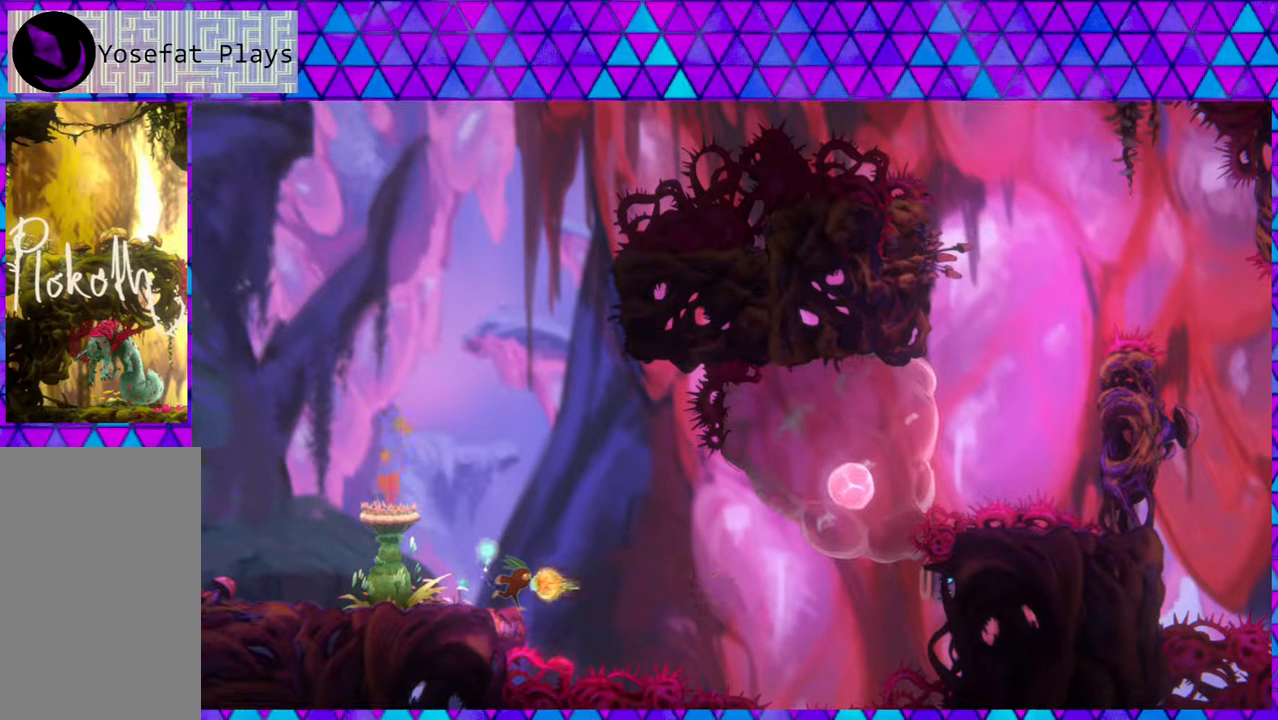
{"buttons": [], "left_stick": "center", "right_stick": "center", "events": []}
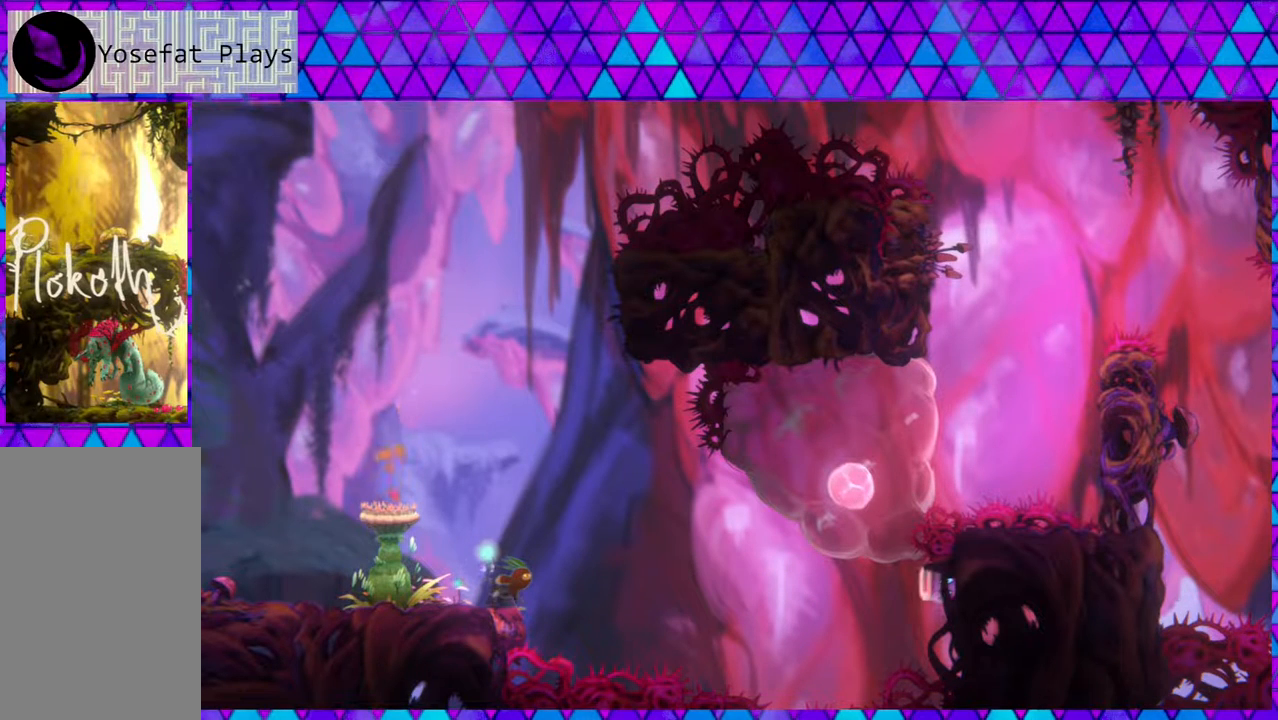
{"buttons": [], "left_stick": "center", "right_stick": "center", "events": []}
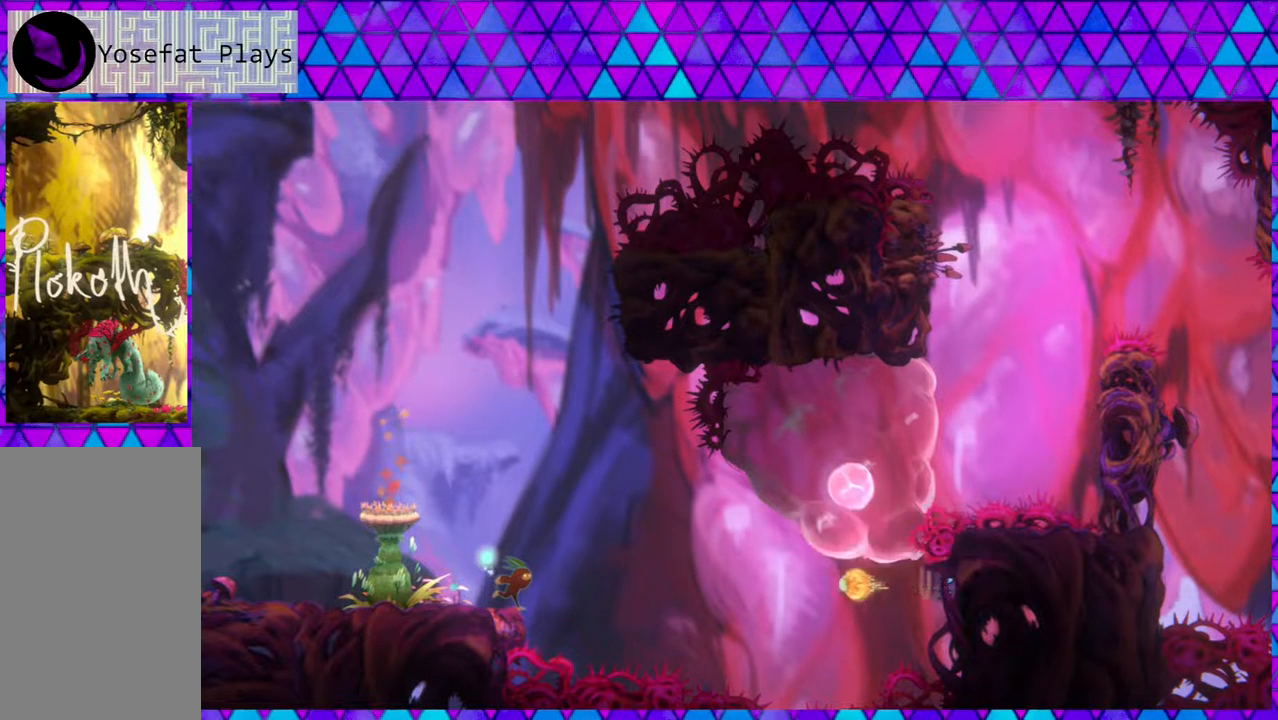
{"buttons": [], "left_stick": "center", "right_stick": "center", "events": []}
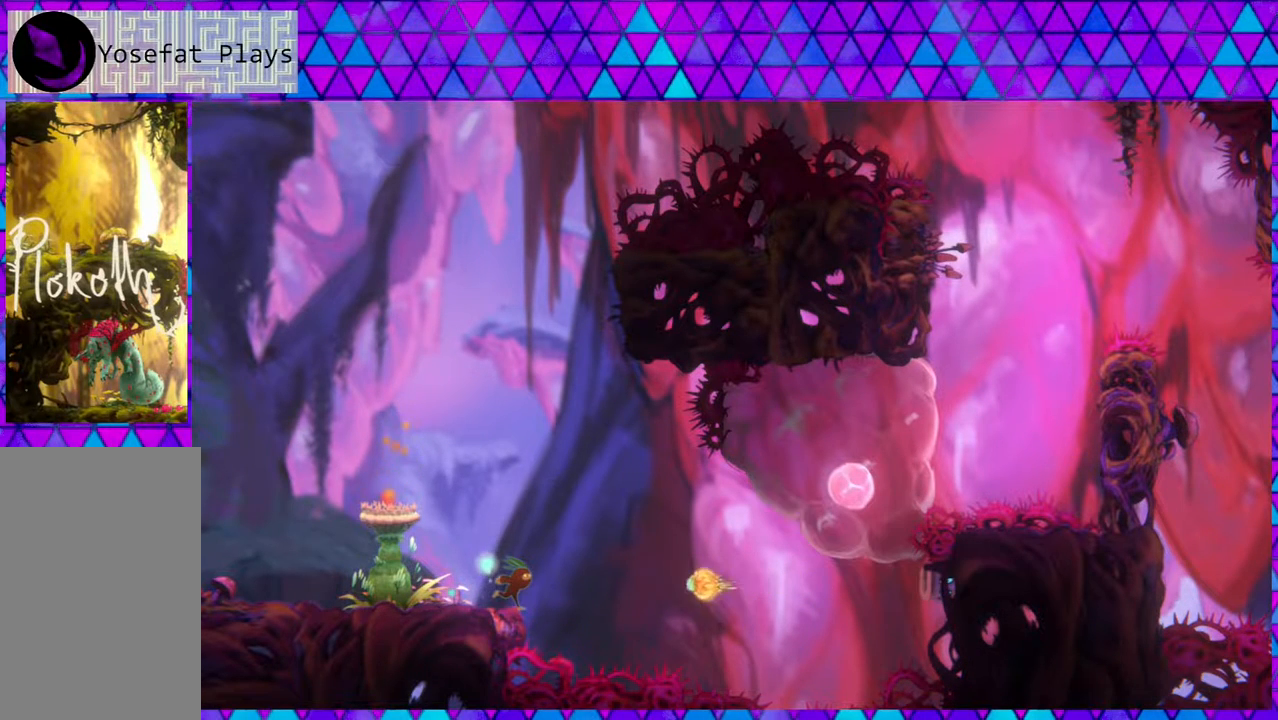
{"buttons": [], "left_stick": "center", "right_stick": "center", "events": []}
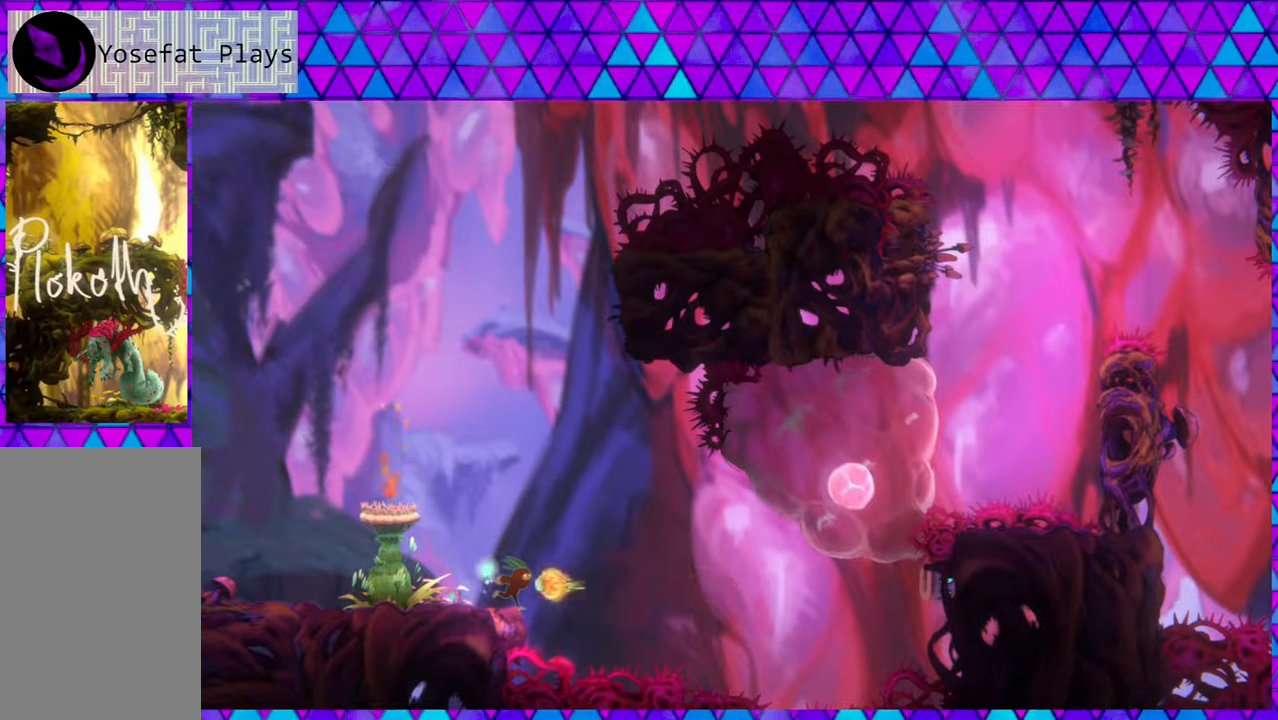
{"buttons": ["DPAD_LEFT"], "left_stick": "center", "right_stick": "center", "events": [[450, "DPAD_LEFT", "down"]]}
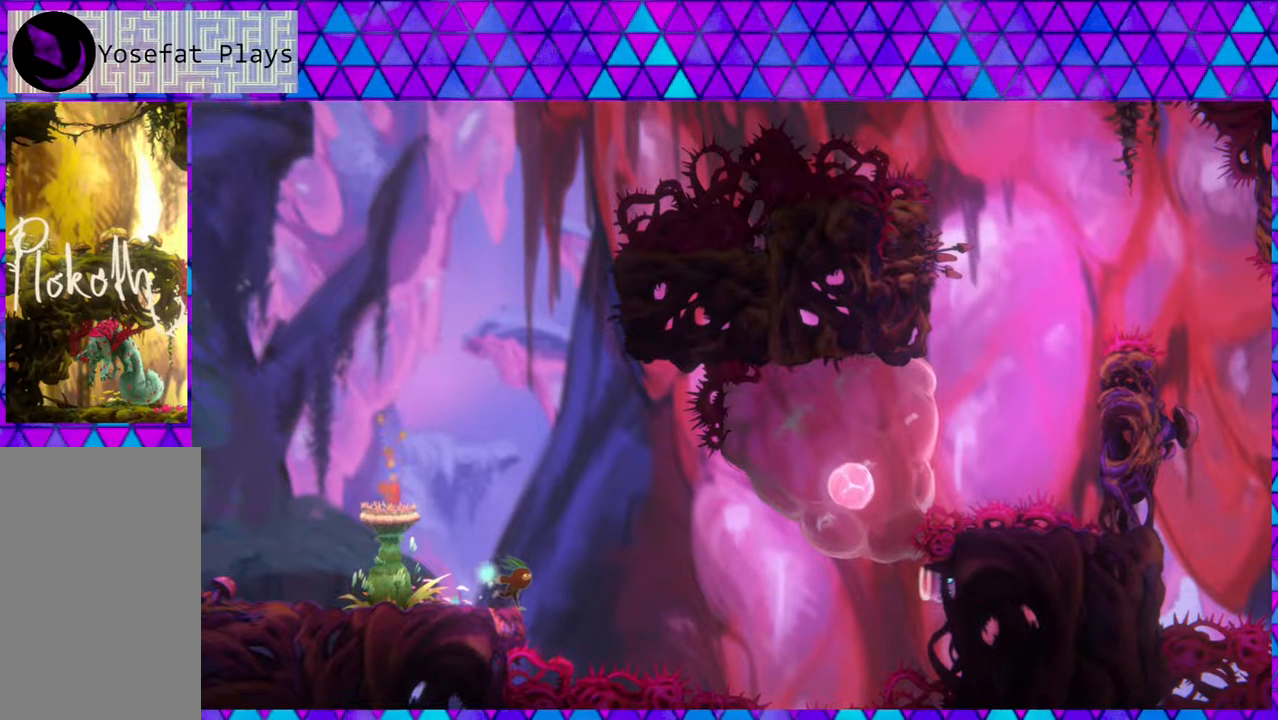
{"buttons": [], "left_stick": "center", "right_stick": "center", "events": [[17, "DPAD_LEFT", "up"]]}
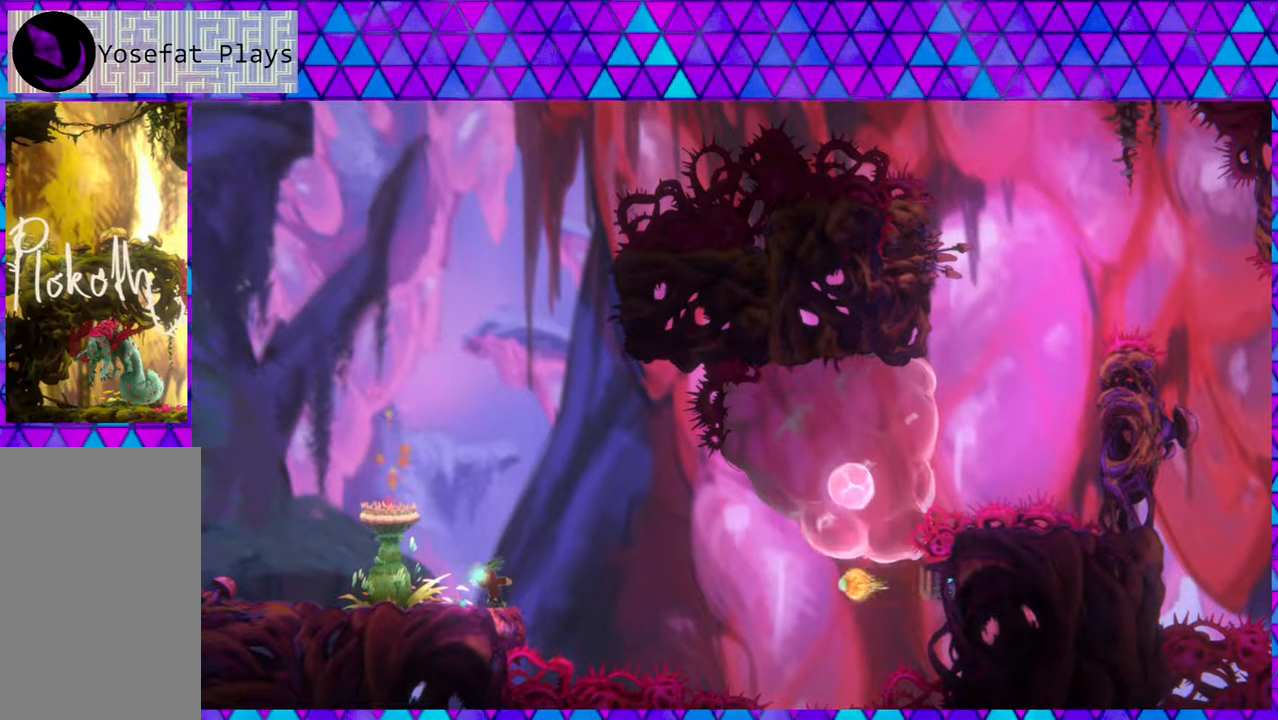
{"buttons": [], "left_stick": "center", "right_stick": "center", "events": []}
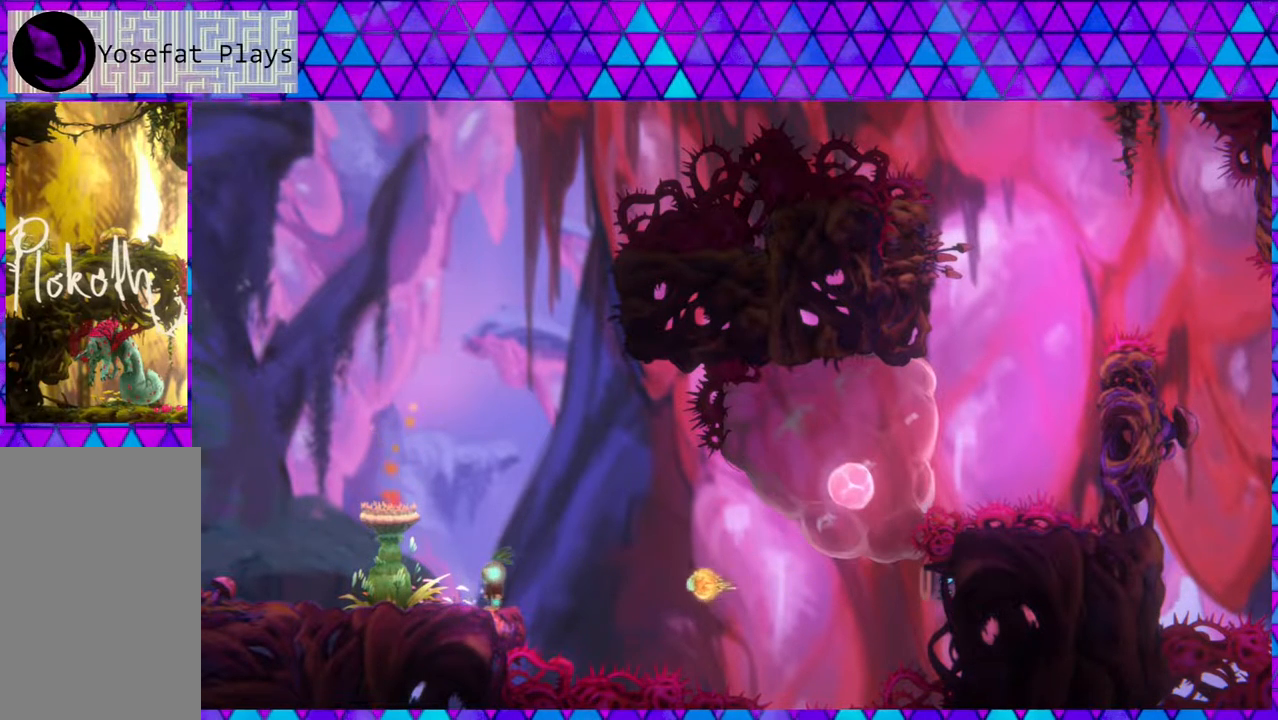
{"buttons": [], "left_stick": "center", "right_stick": "center", "events": []}
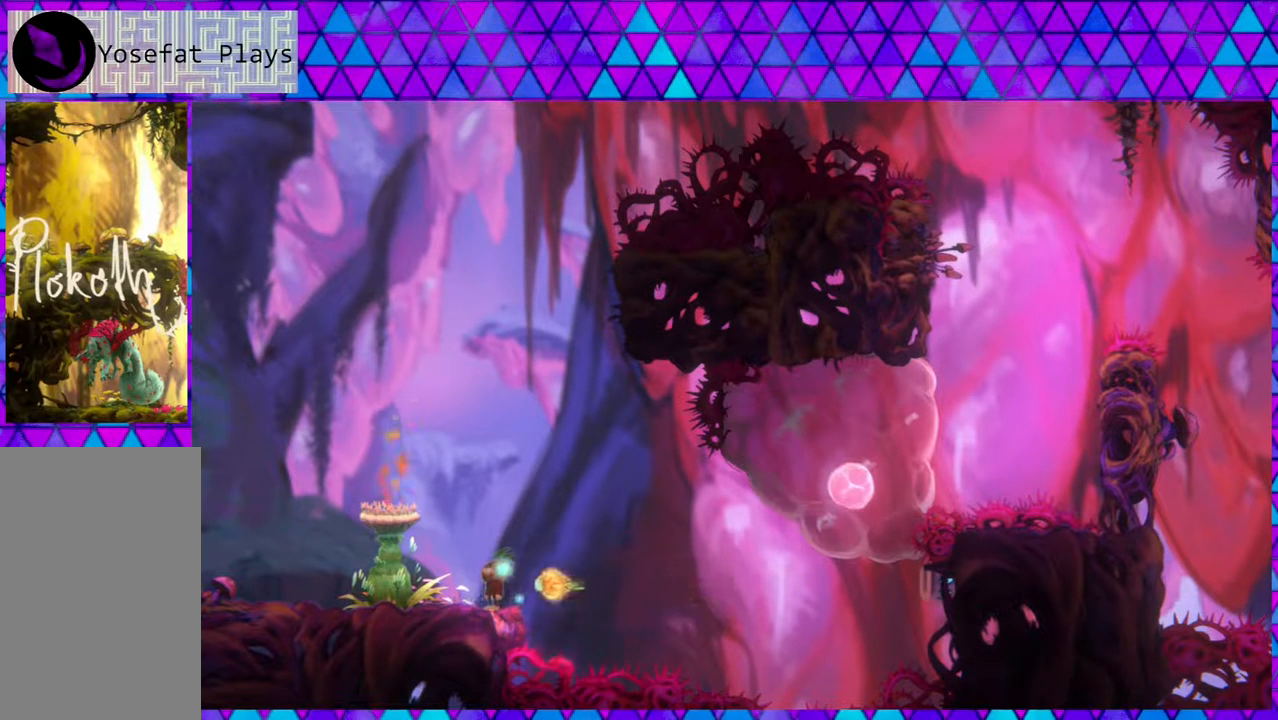
{"buttons": [], "left_stick": "center", "right_stick": "center", "events": []}
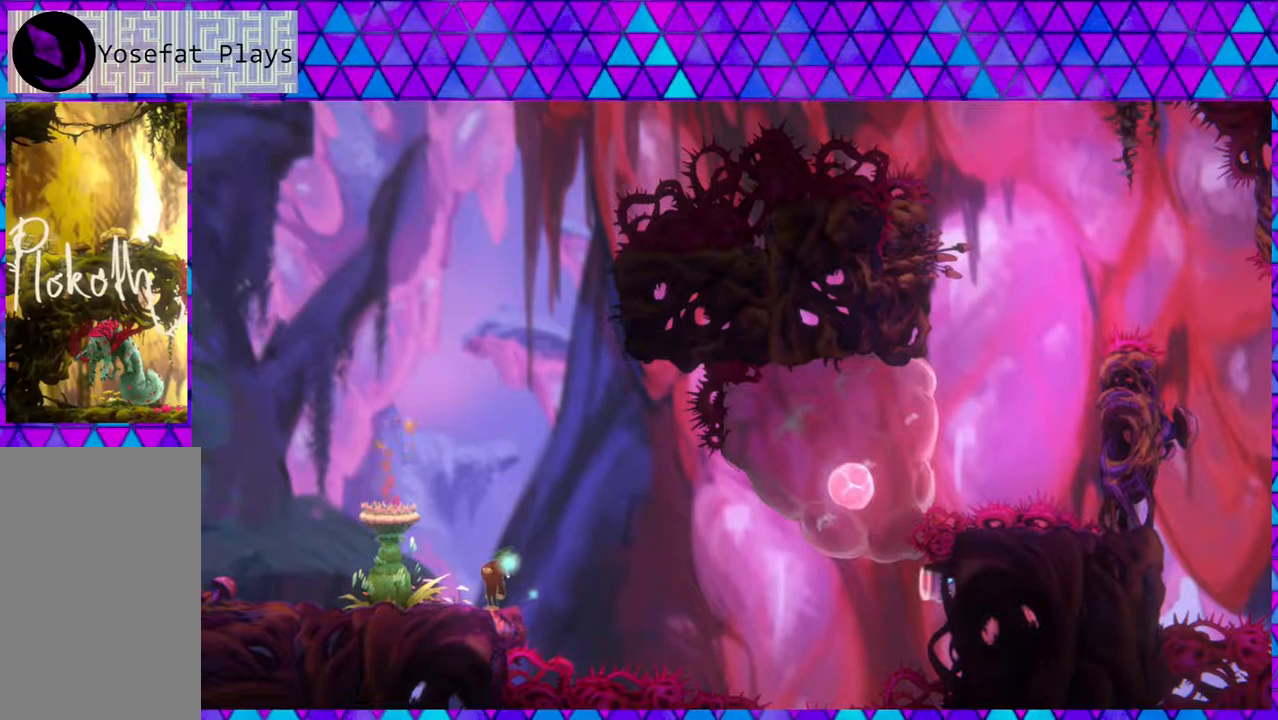
{"buttons": [], "left_stick": "center", "right_stick": "center", "events": []}
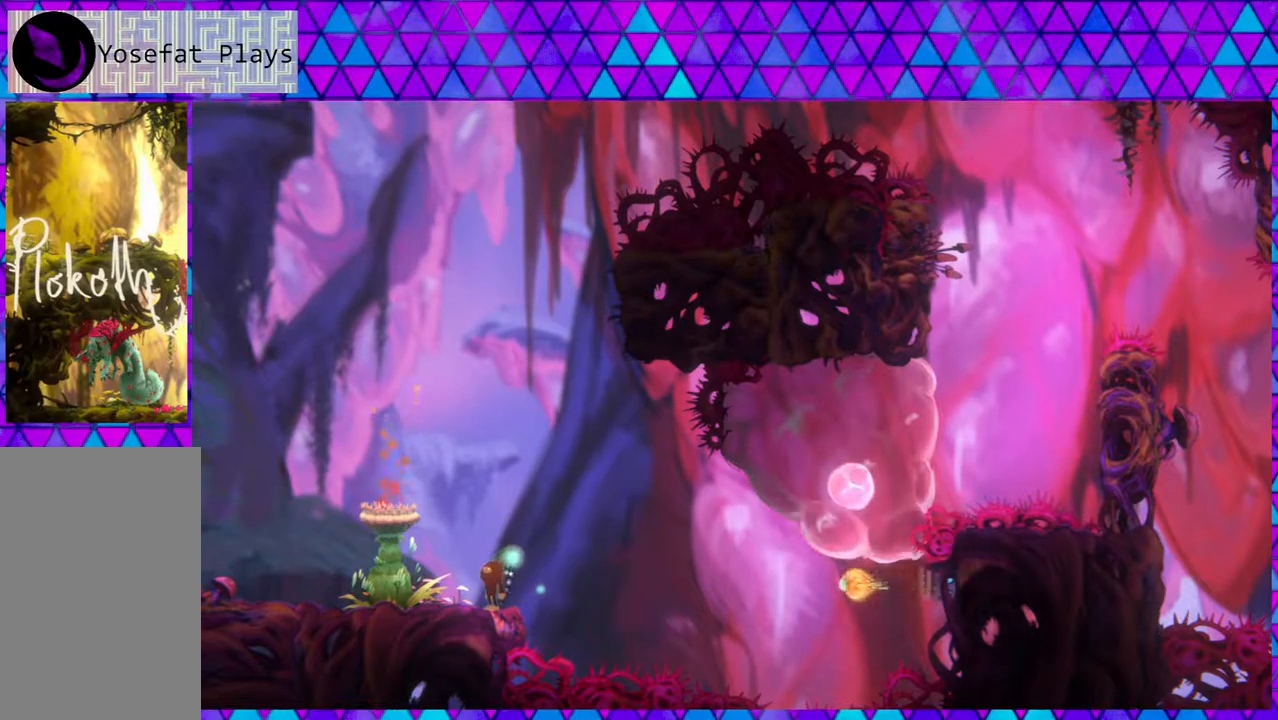
{"buttons": ["B", "DPAD_UP", "DPAD_RIGHT"], "left_stick": "center", "right_stick": "center", "events": [[167, "B", "down"], [167, "DPAD_RIGHT", "down"], [267, "DPAD_UP", "down"]]}
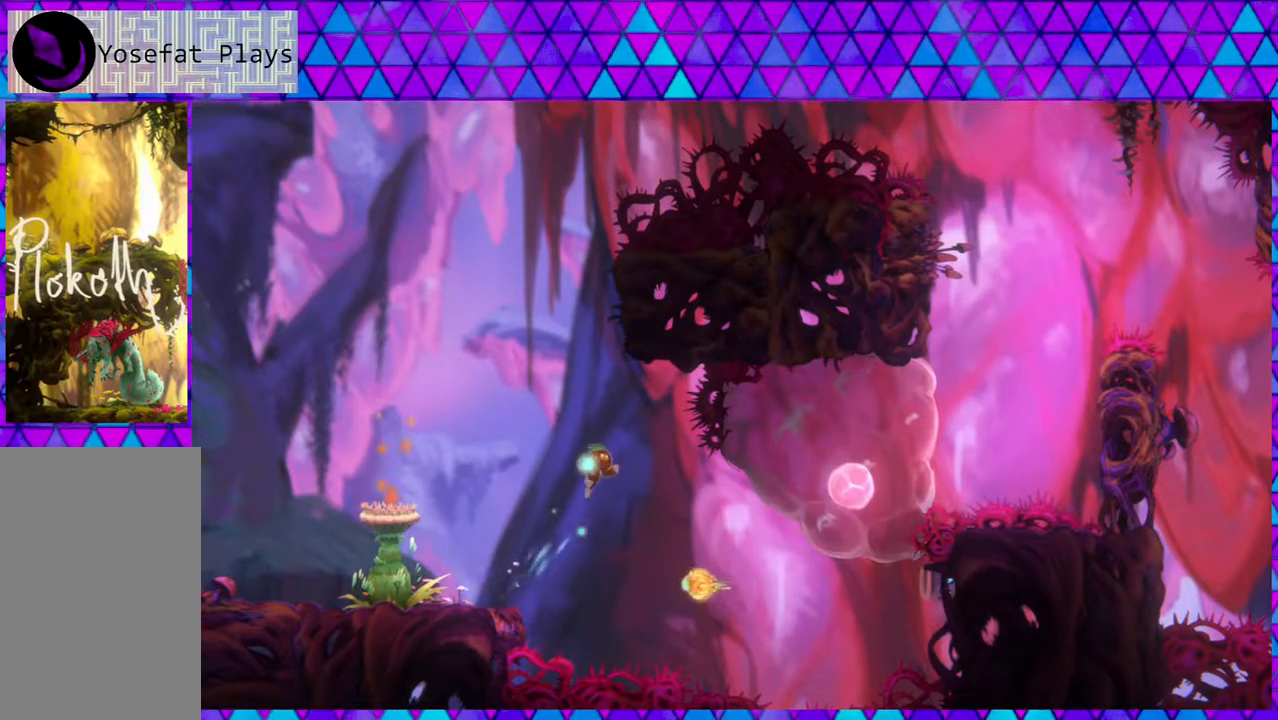
{"buttons": ["Y", "DPAD_UP", "DPAD_RIGHT"], "left_stick": "center", "right_stick": "center", "events": [[167, "B", "up"], [367, "Y", "down"]]}
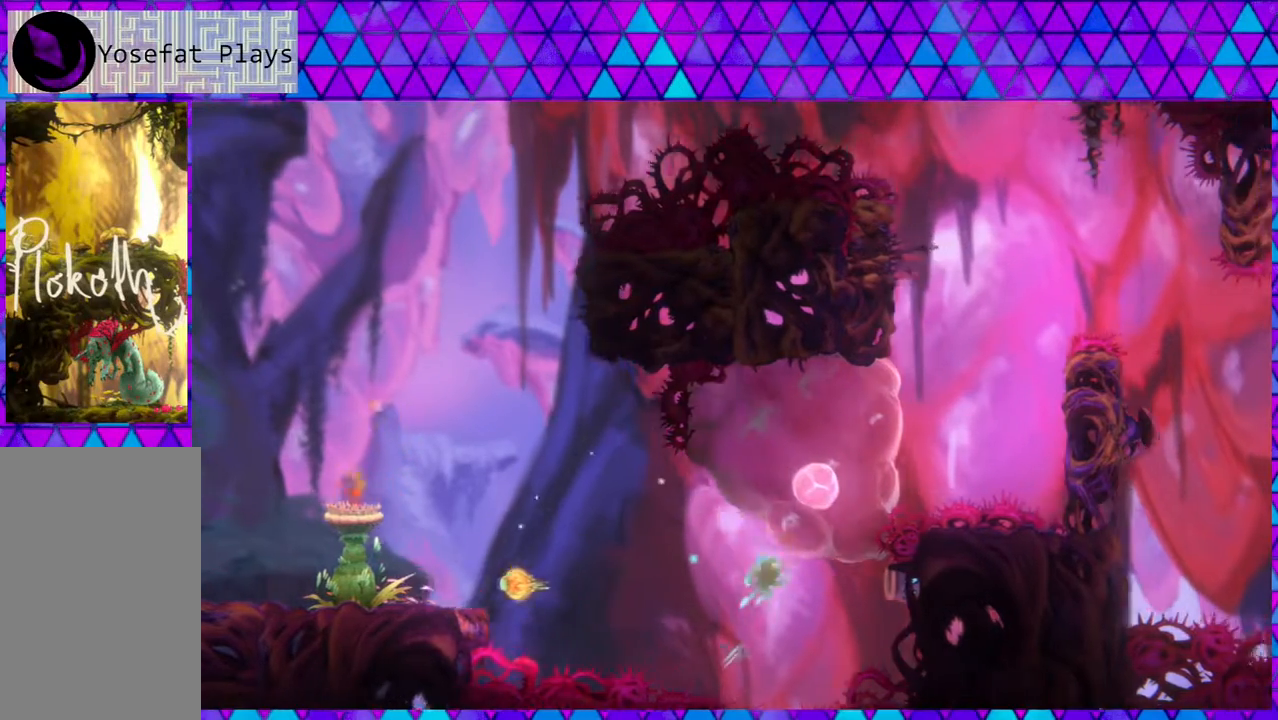
{"buttons": ["DPAD_UP", "DPAD_RIGHT"], "left_stick": "center", "right_stick": "center", "events": [[467, "Y", "up"]]}
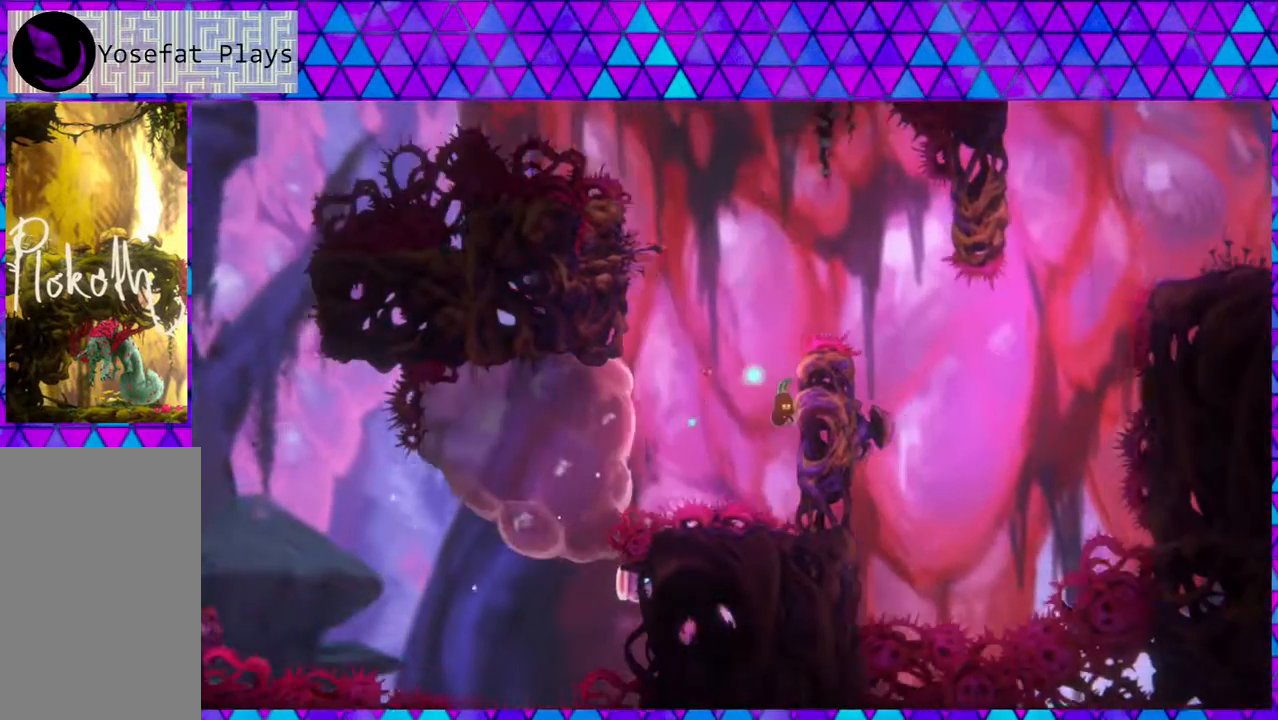
{"buttons": ["DPAD_LEFT"], "left_stick": "center", "right_stick": "center", "events": [[83, "B", "down"], [233, "DPAD_RIGHT", "up"], [233, "DPAD_UP", "up"], [250, "DPAD_LEFT", "down"], [500, "B", "up"]]}
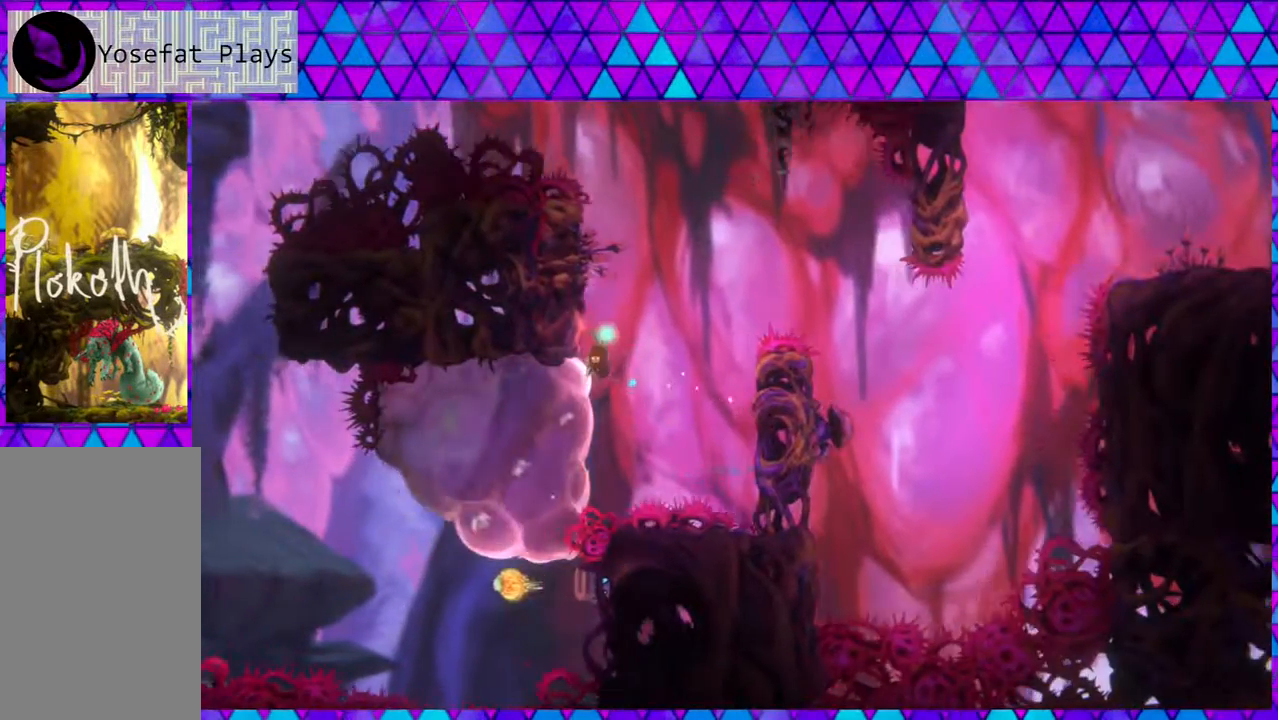
{"buttons": ["B", "DPAD_RIGHT"], "left_stick": "center", "right_stick": "center", "events": [[67, "B", "down"], [83, "DPAD_UP", "down"], [133, "DPAD_LEFT", "up"], [133, "DPAD_RIGHT", "down"], [133, "DPAD_UP", "up"]]}
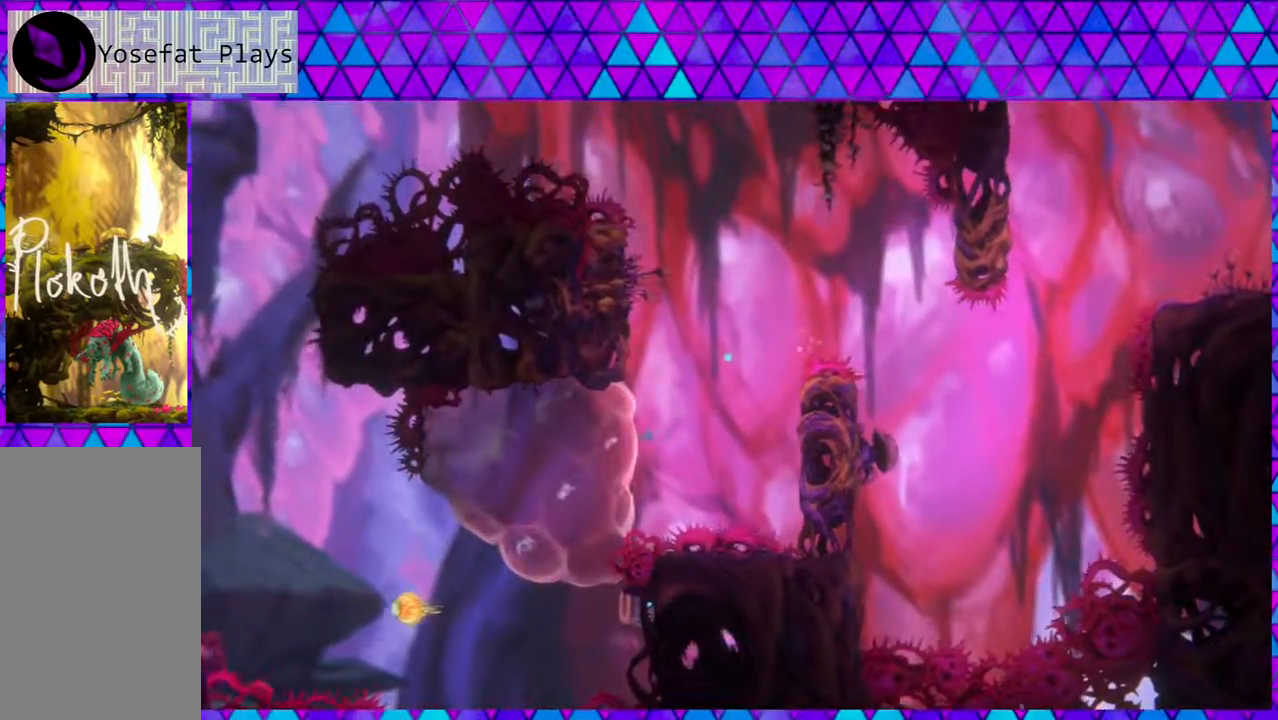
{"buttons": [], "left_stick": "center", "right_stick": "center", "events": [[167, "DPAD_UP", "down"], [200, "Y", "down"], [400, "B", "up"], [400, "DPAD_UP", "up"], [433, "DPAD_RIGHT", "up"], [433, "Y", "up"]]}
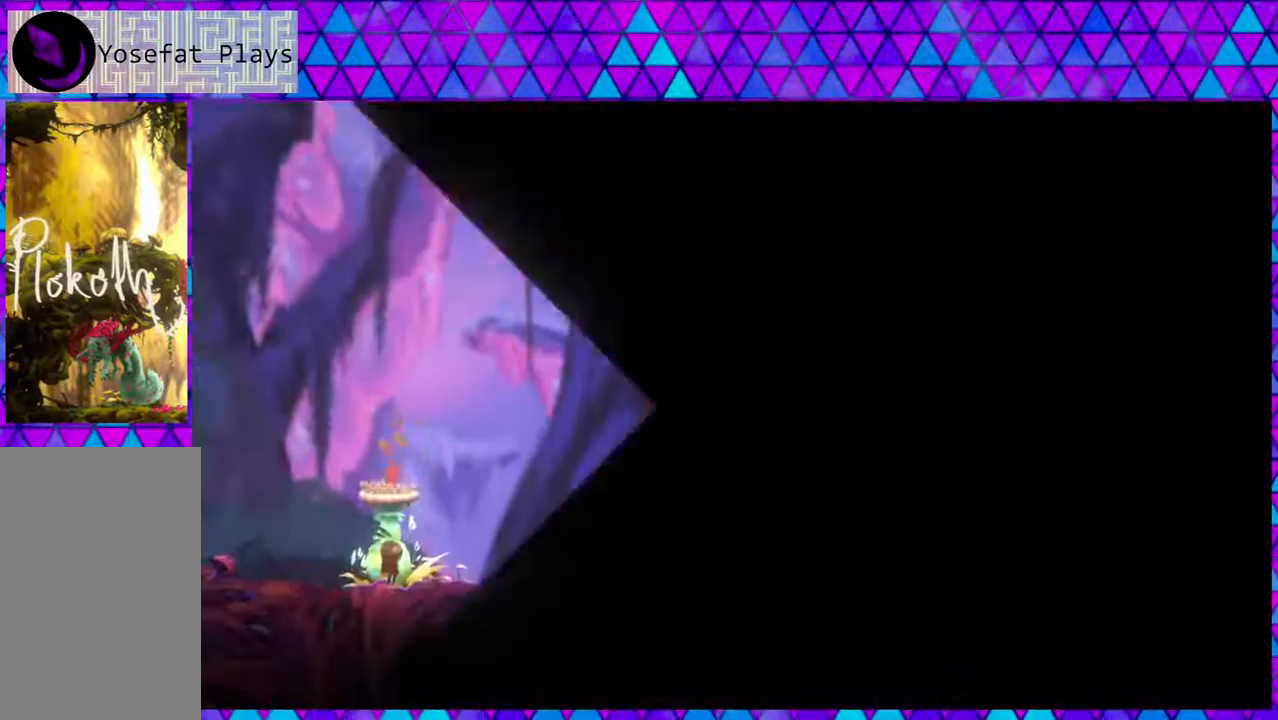
{"buttons": [], "left_stick": "center", "right_stick": "center", "events": []}
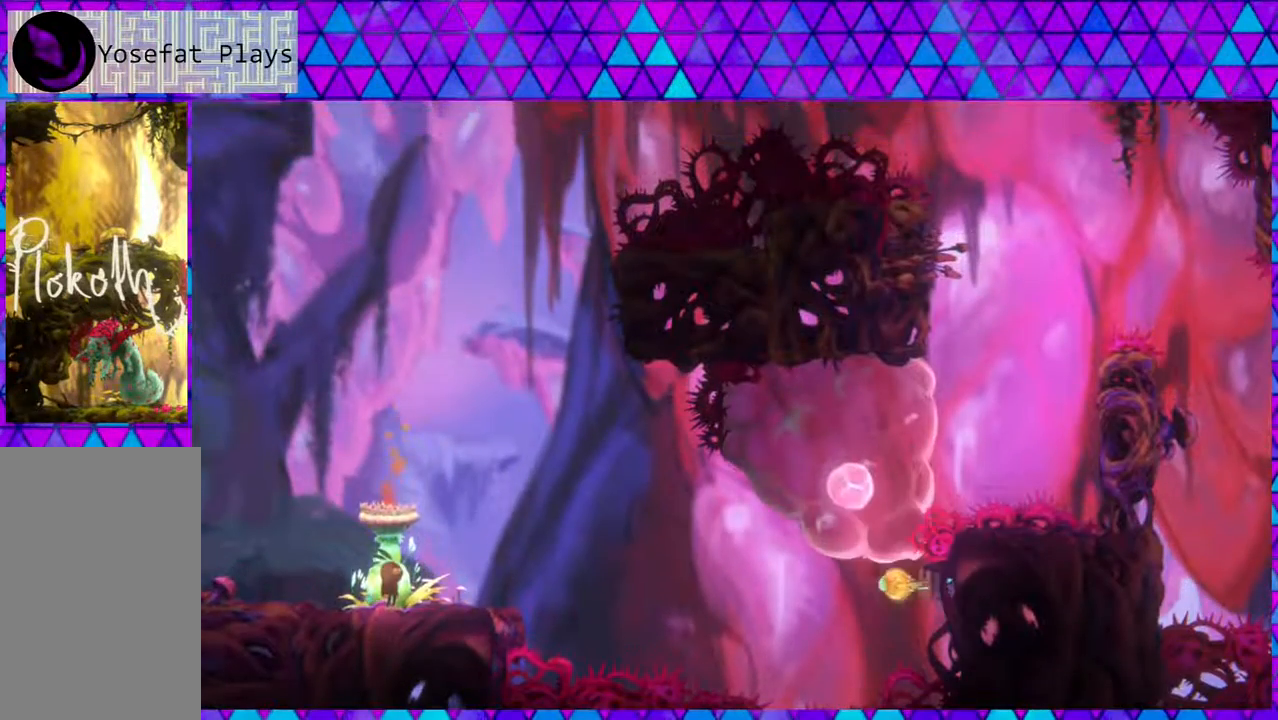
{"buttons": ["DPAD_RIGHT"], "left_stick": "center", "right_stick": "center", "events": [[267, "B", "down"], [267, "DPAD_RIGHT", "down"], [417, "B", "up"]]}